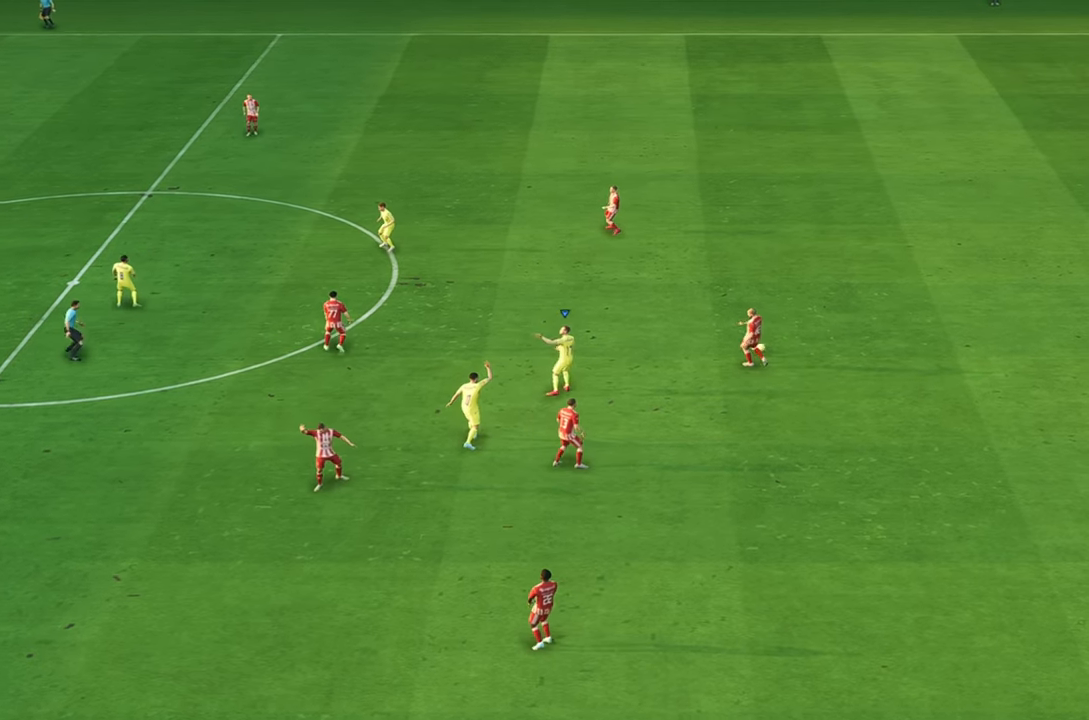
Gameplay with a controller (PlayStation layout); each line is a JSON object with the inputs held at the frame after it (dt_ms = milliseconds from this image to that frame). "events" lists button and stick changes between this image and that frame as [ms after this image, input, new state], when the widget could be followed in between. Not read: L1 L3 R3.
{"dt_ms": 500, "buttons": [], "left_stick": "down", "right_stick": "center"}
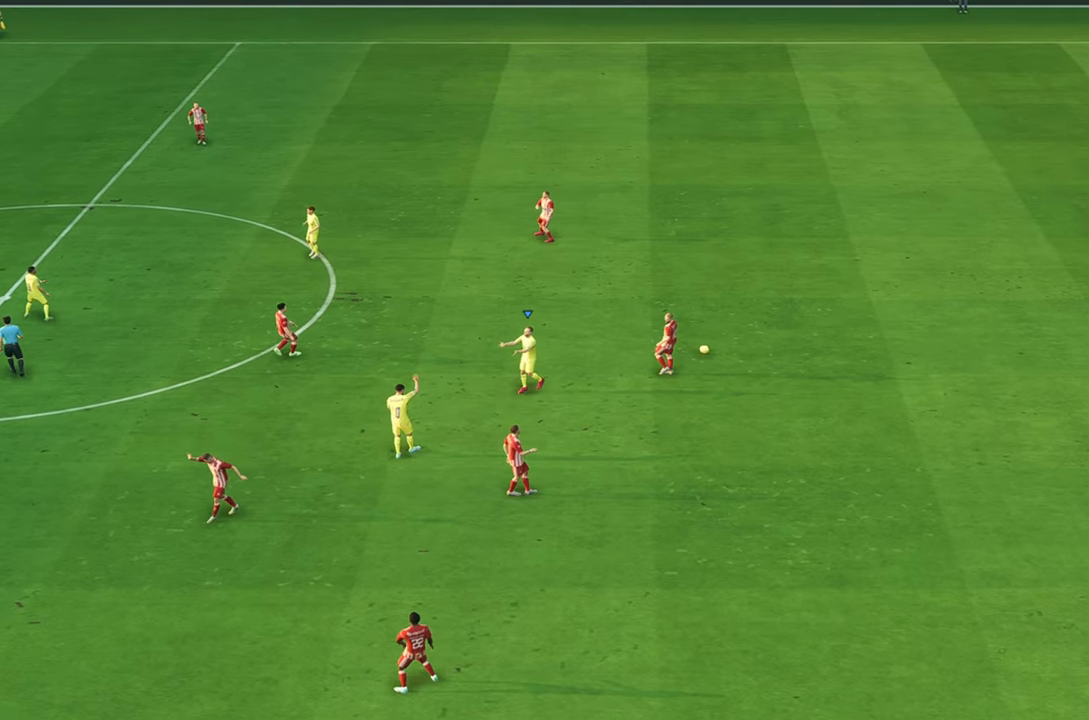
{"dt_ms": 1000, "buttons": [], "left_stick": "down", "right_stick": "center"}
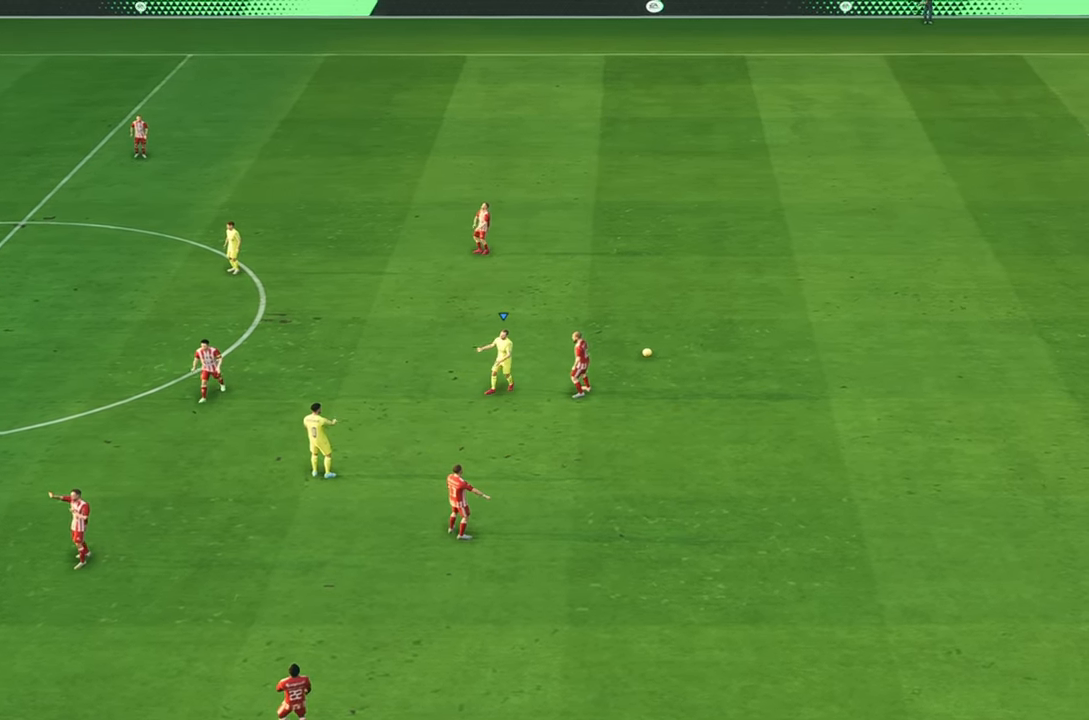
{"dt_ms": 500, "buttons": [], "left_stick": "down", "right_stick": "center", "events": []}
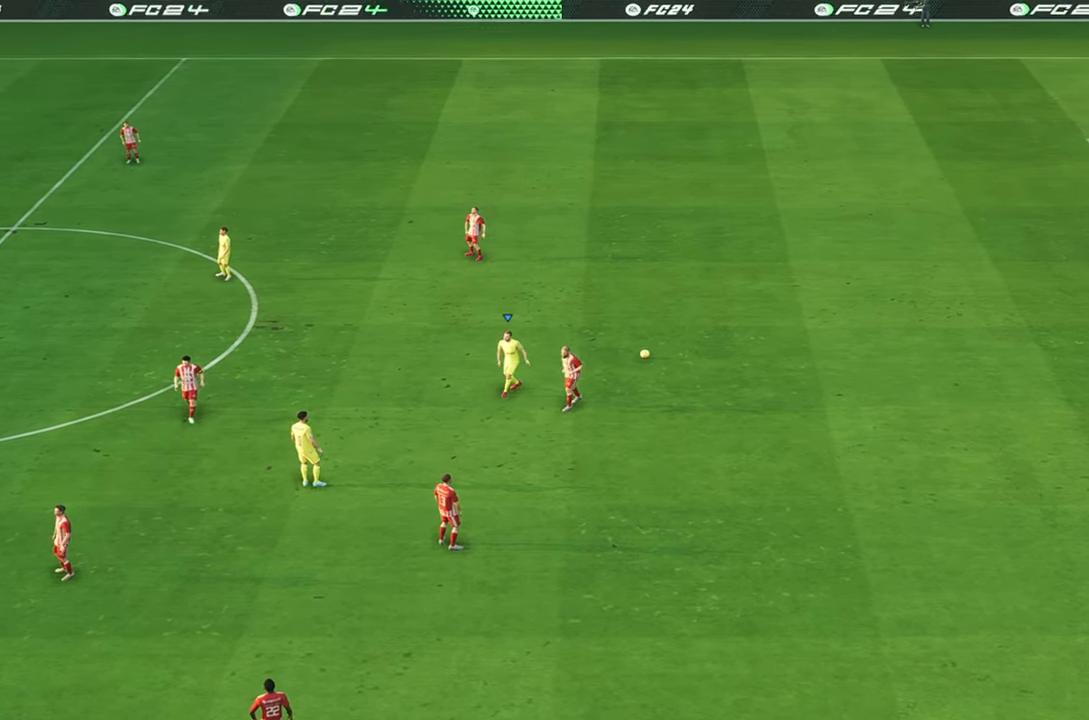
{"dt_ms": 500, "buttons": [], "left_stick": "down", "right_stick": "center", "events": []}
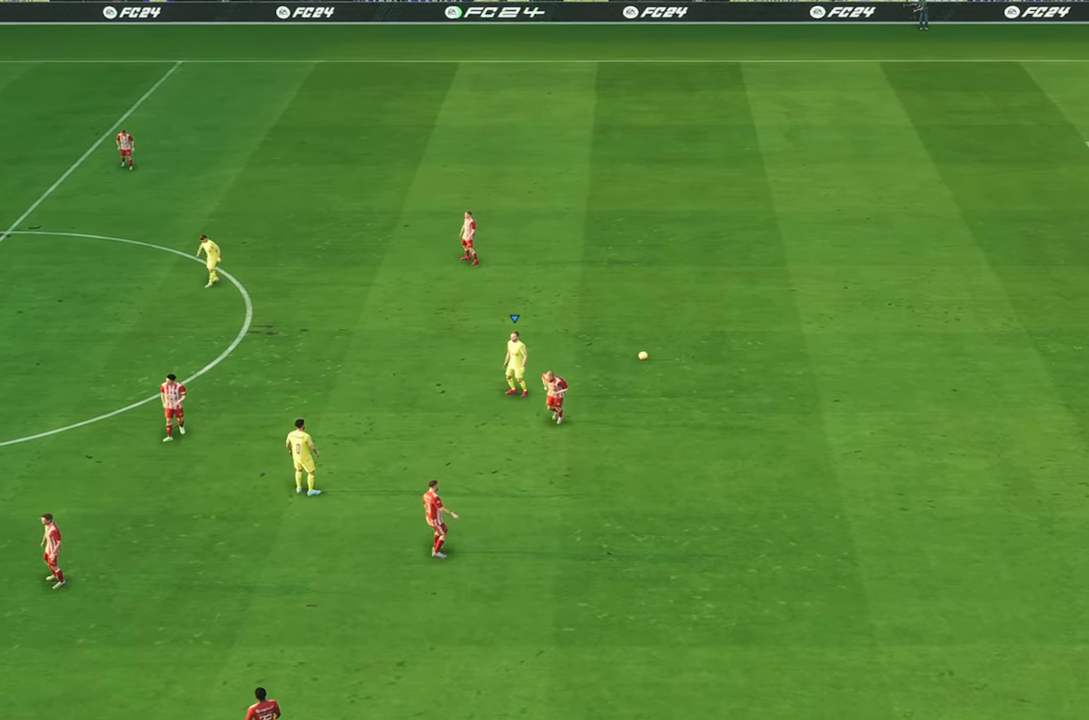
{"dt_ms": 500, "buttons": [], "left_stick": "down", "right_stick": "center", "events": []}
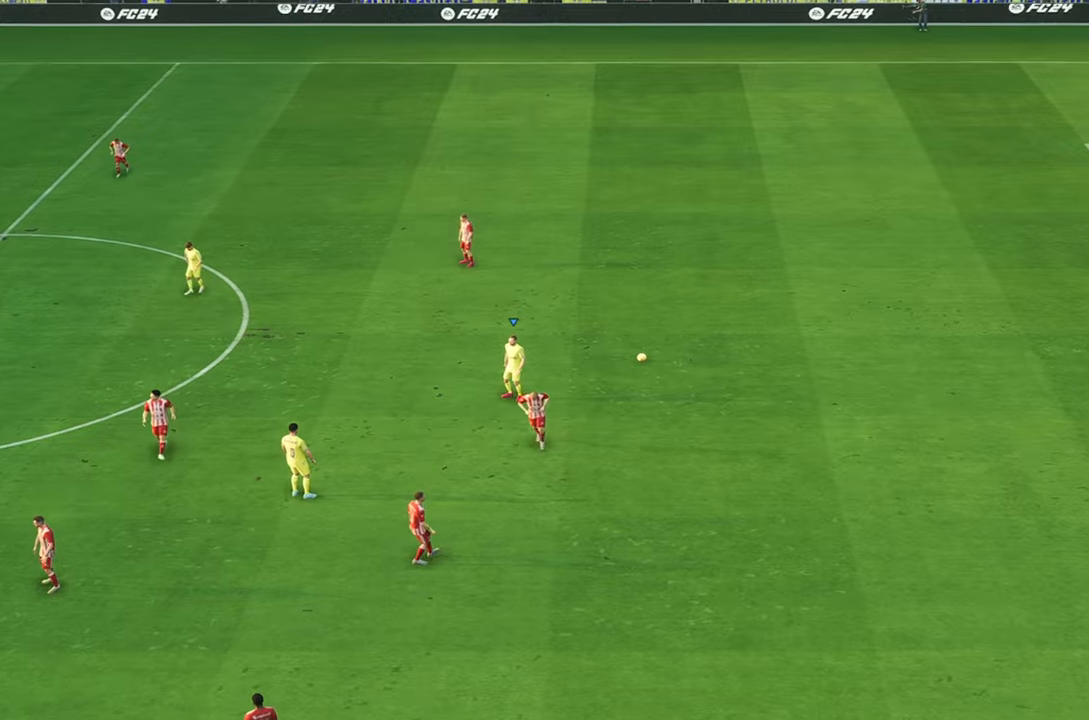
{"dt_ms": 500, "buttons": [], "left_stick": "down", "right_stick": "center", "events": []}
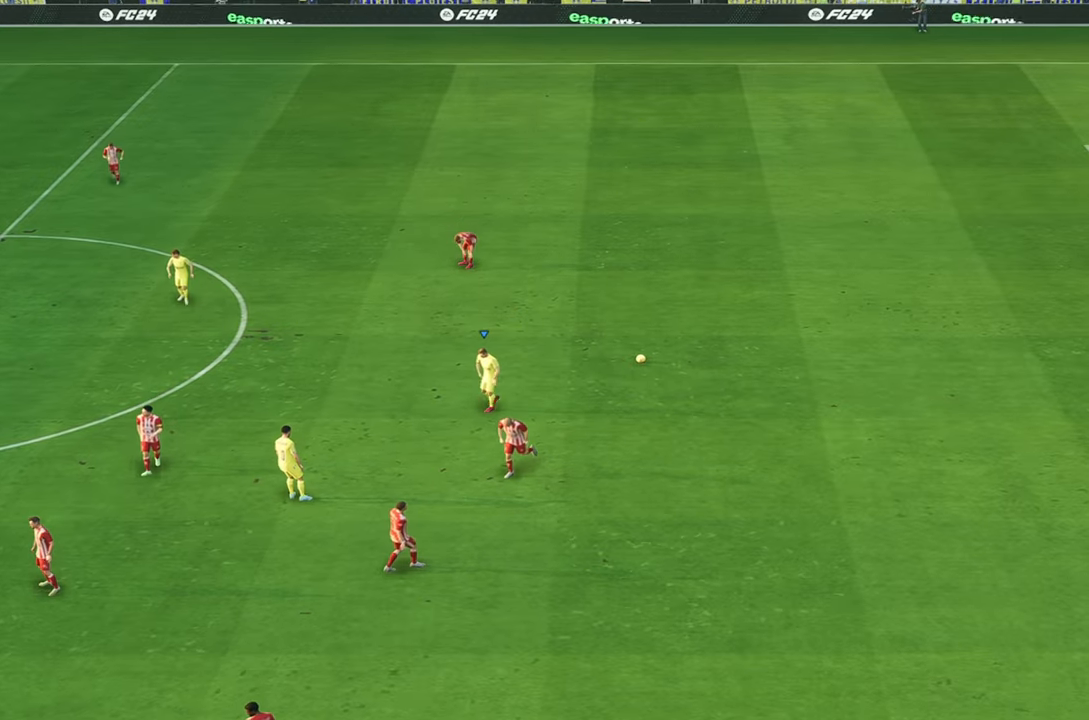
{"dt_ms": 500, "buttons": [], "left_stick": "down", "right_stick": "center", "events": []}
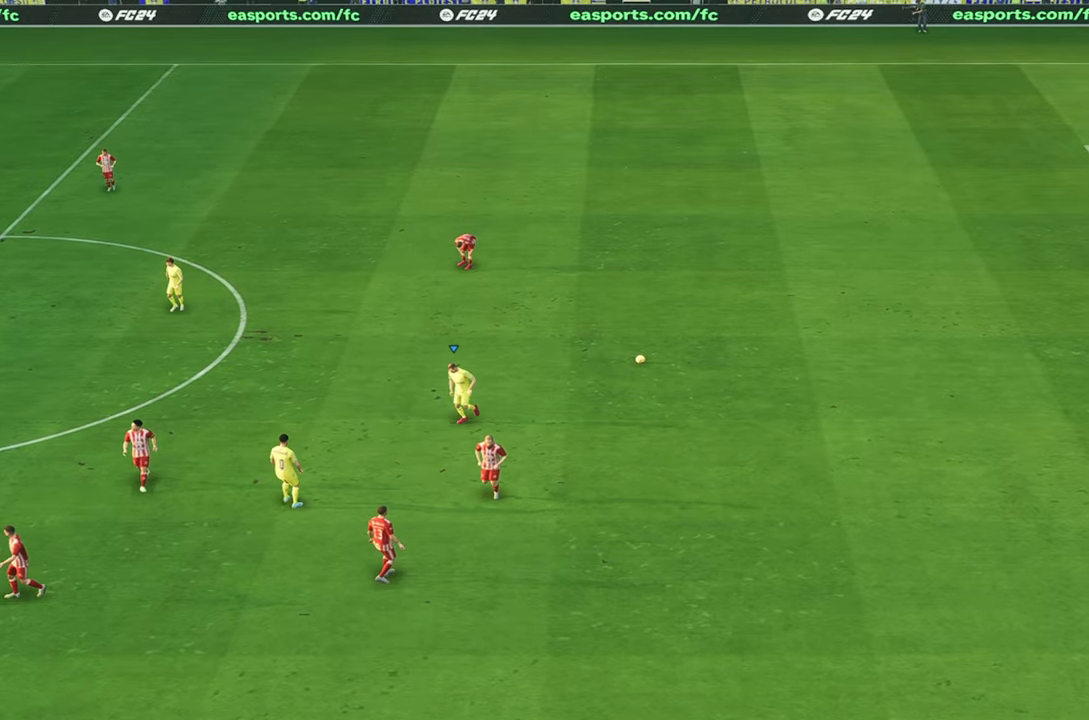
{"dt_ms": 500, "buttons": [], "left_stick": "down", "right_stick": "center", "events": []}